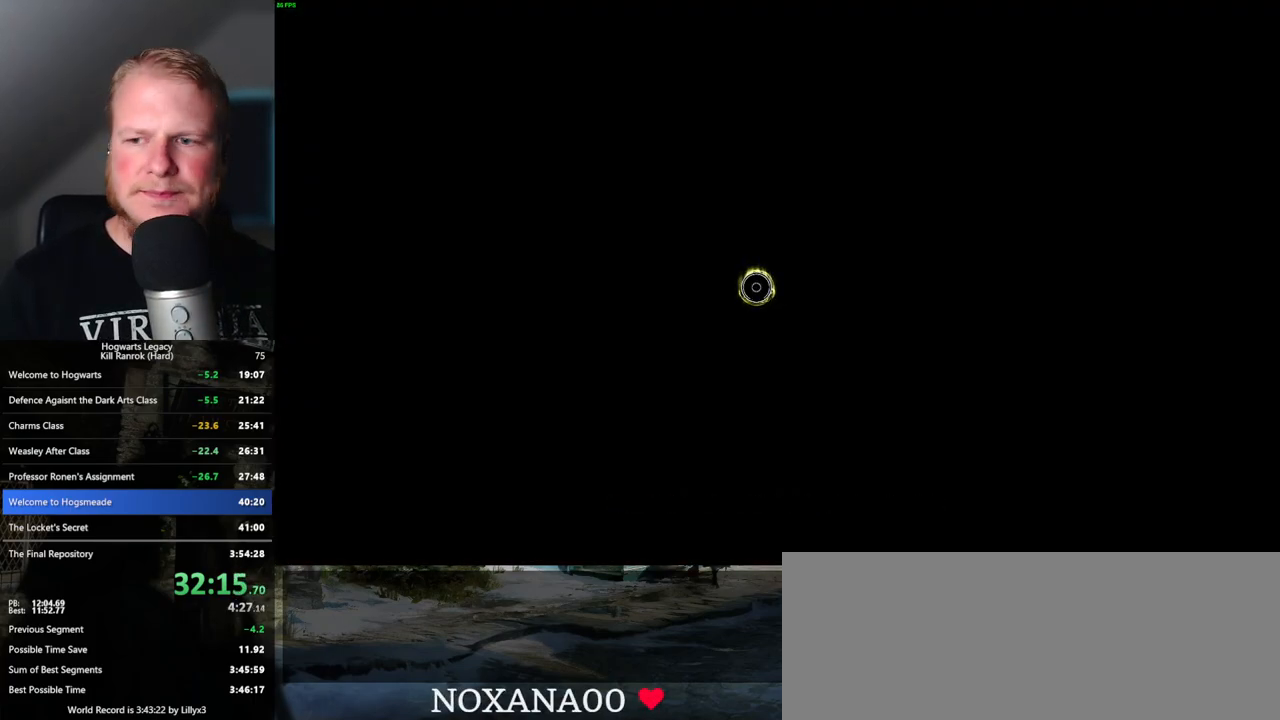
Gameplay with keyboard and mouse; each line is a JSON object with the keys and mouse buttons held at the frame after it. "events" lists presses ("down") and releases ("up") of ".", "/", "0", "1", "2", "3", "4", "5", "6", "7", "8", "9", "a", "alt_l", "alt_r", "b", "backslash", "backspace", "c", "caps_lock", "comma", "ctrl_l", "ctrl_r", "d", "e", "equals", "escape", "f", "f1", "f10", "f11", "f12", "f2", "f3", "f4", "f5", "f6", "f7", "f8", "f9", "g", "h", "i", "j", "k", "l", "lbracket", "m", "minus", "n", "o", "p", "q", "quote", "r", "rbracket", "return", "s", "semicolon", "shift_l", "shift_r", "space", "super", "t", "tab", "tilde", "u", "v", "w", "x", "y", "z", "mouse_left", "mouse_wheel", "mouse_right", "mouse_mb4" and "mouse_mb5" between this image and that frame as [ms after this image, input, new state], when the widget could be followed in between. "mouse_left", "mouse_wheel", "mouse_right", "mouse_mb4", "mouse_mb5" = the "left", "wheel", "right", "mb4", "mb5" buttons of the "mouse" list. No other keys are recorded. "wheel" means that the mouse wheel is clicked or scrolled. Mouse movement is not recorded.
{"keys": ["f"], "mouse": [], "events": []}
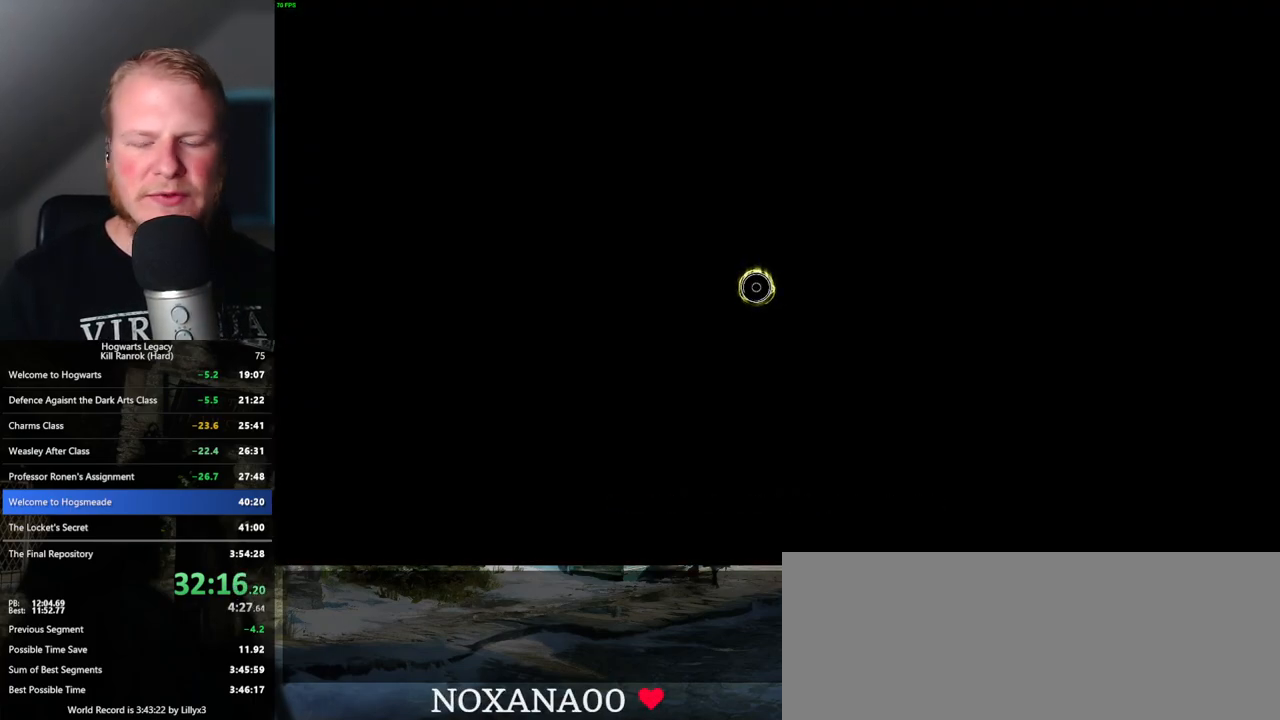
{"keys": ["f"], "mouse": [], "events": []}
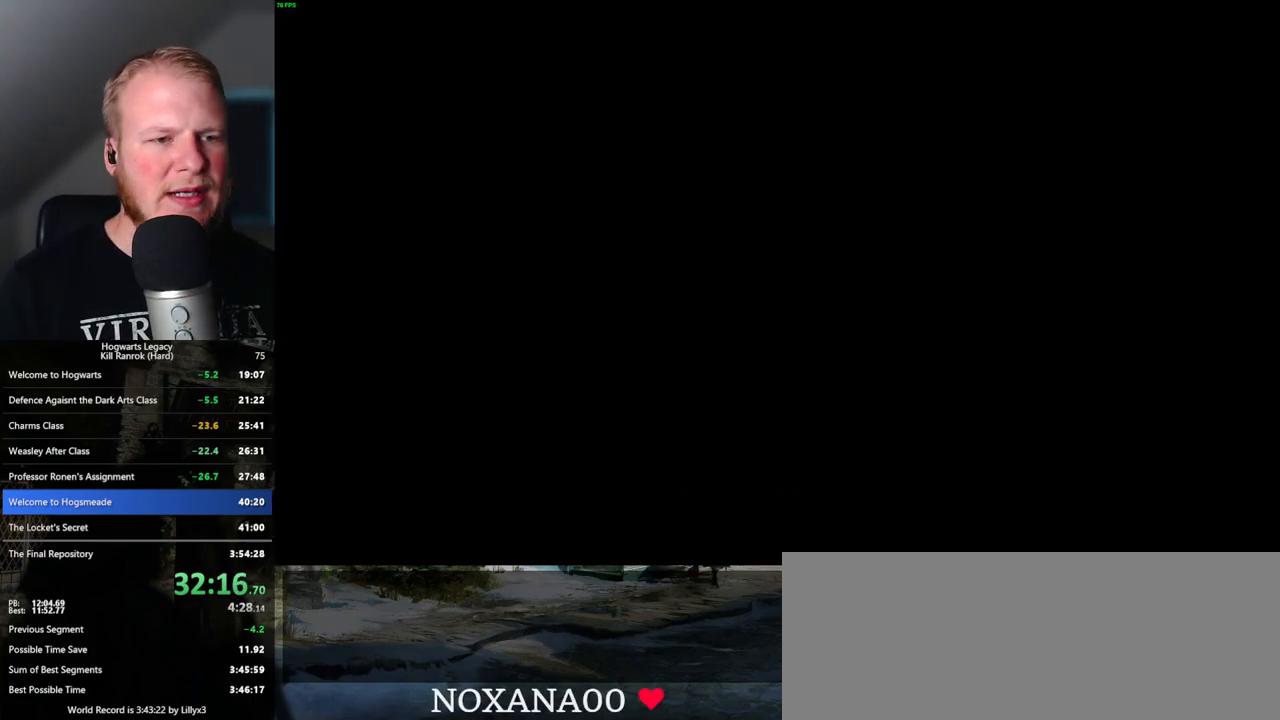
{"keys": ["q"], "mouse": [], "events": [[33, "f", "up"], [183, "q", "down"]]}
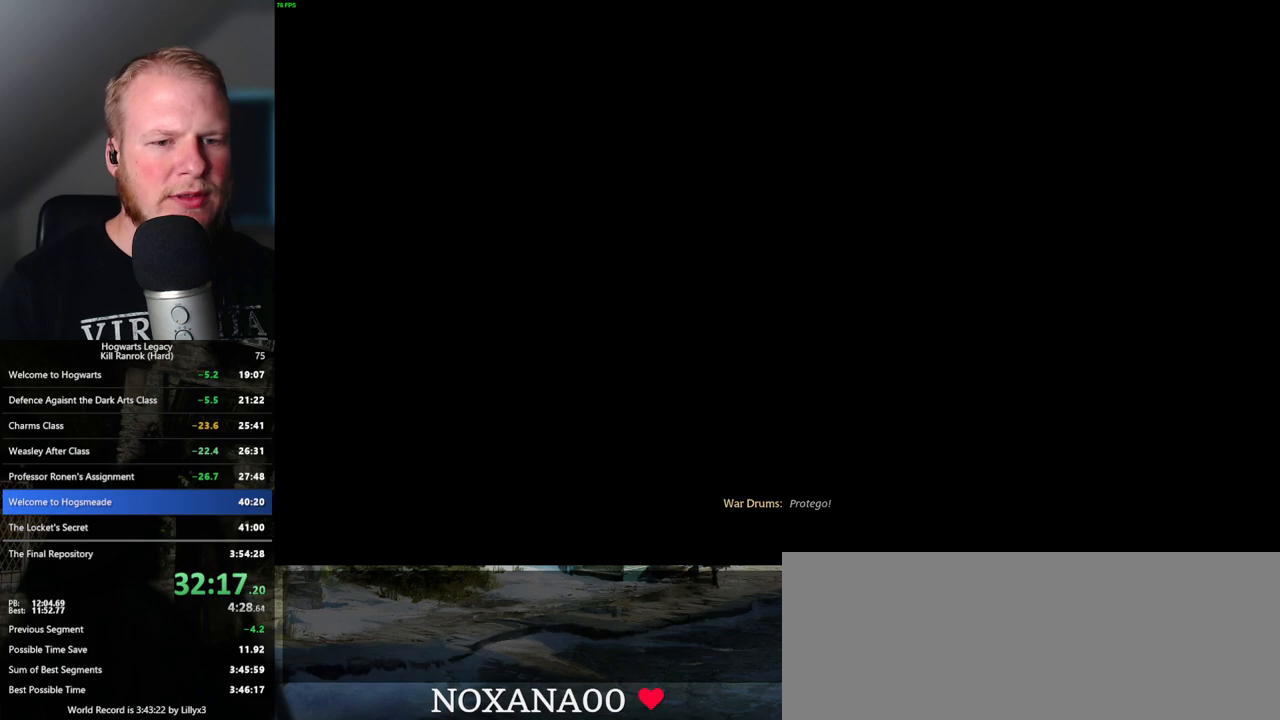
{"keys": ["q"], "mouse": [], "events": [[250, "q", "up"], [350, "q", "down"]]}
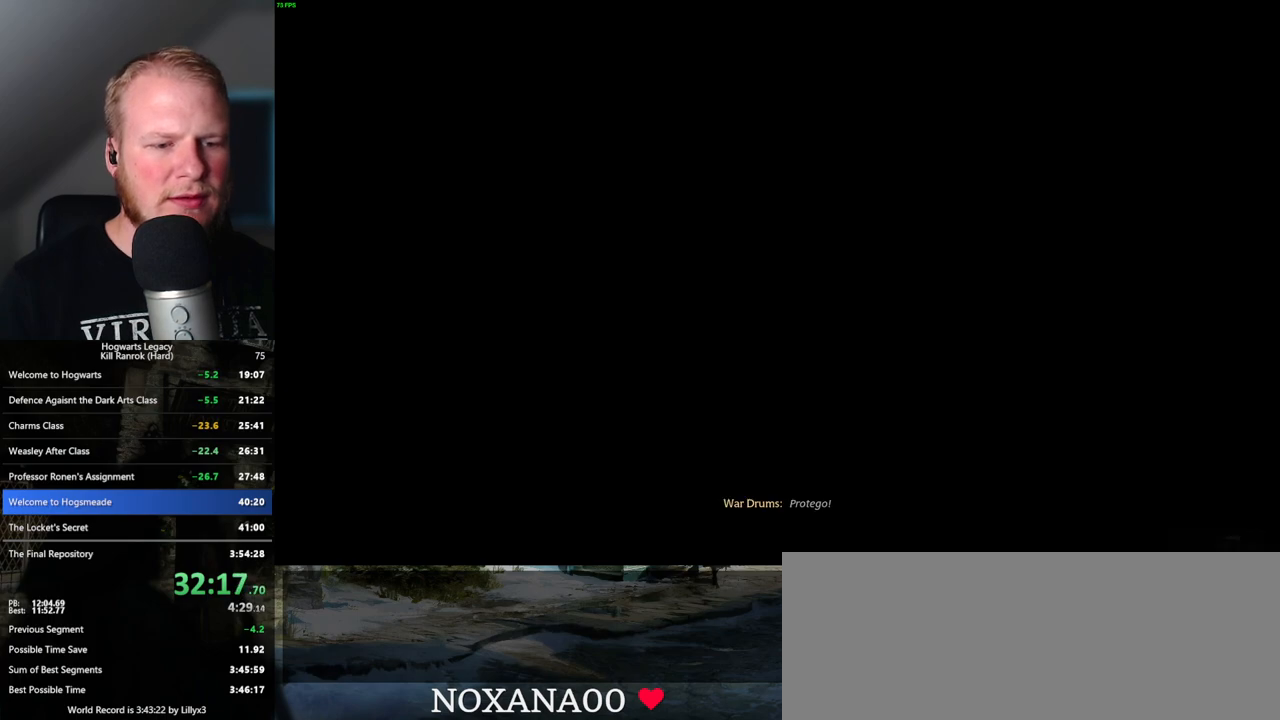
{"keys": ["q"], "mouse": [], "events": []}
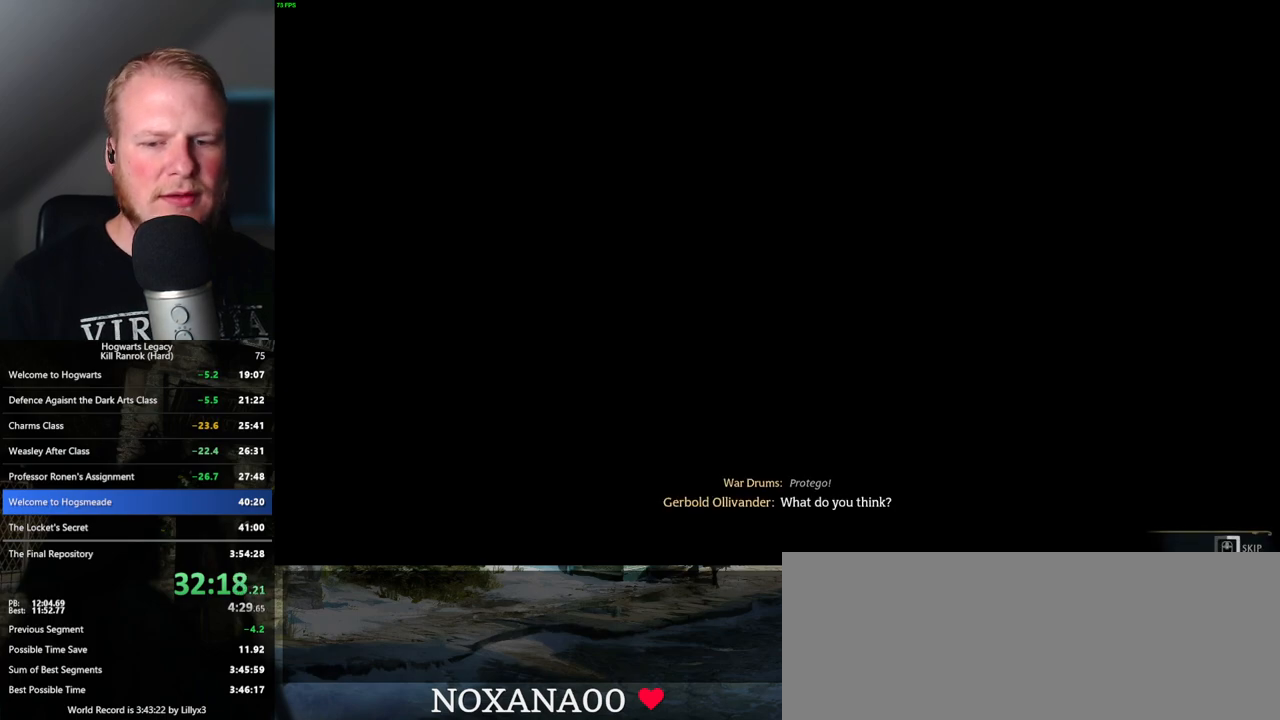
{"keys": ["q"], "mouse": [], "events": []}
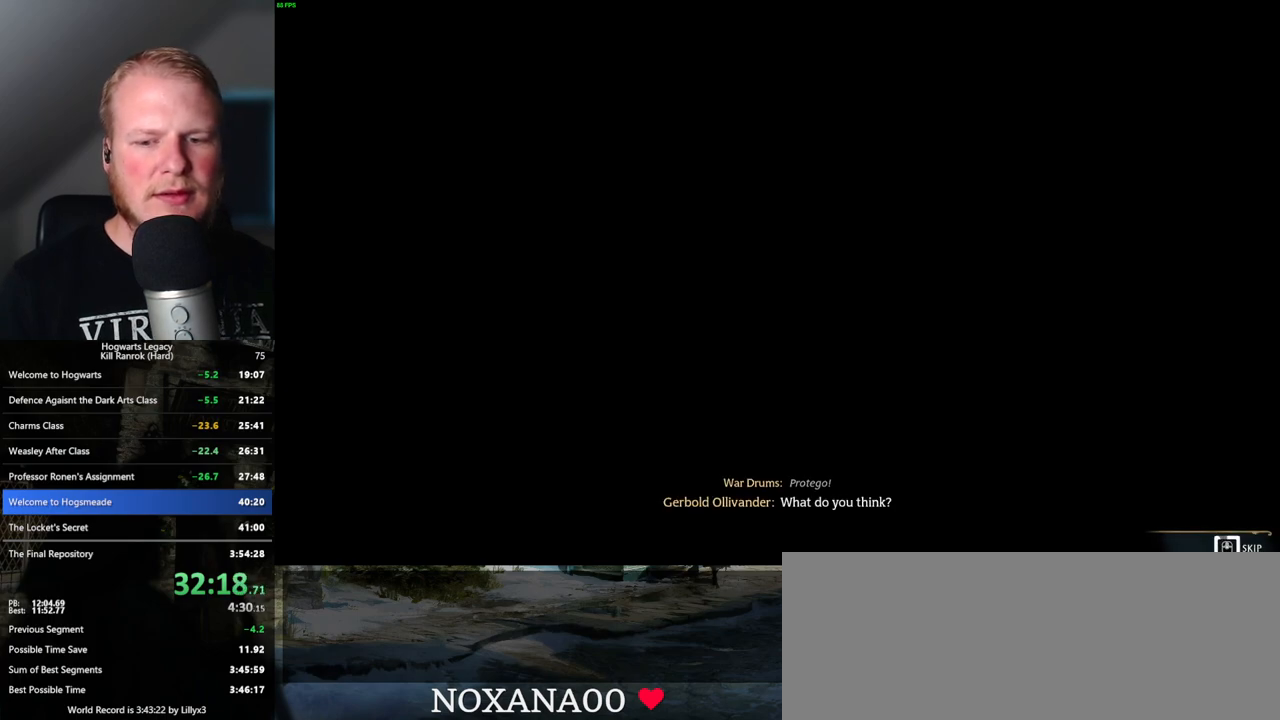
{"keys": ["q"], "mouse": [], "events": []}
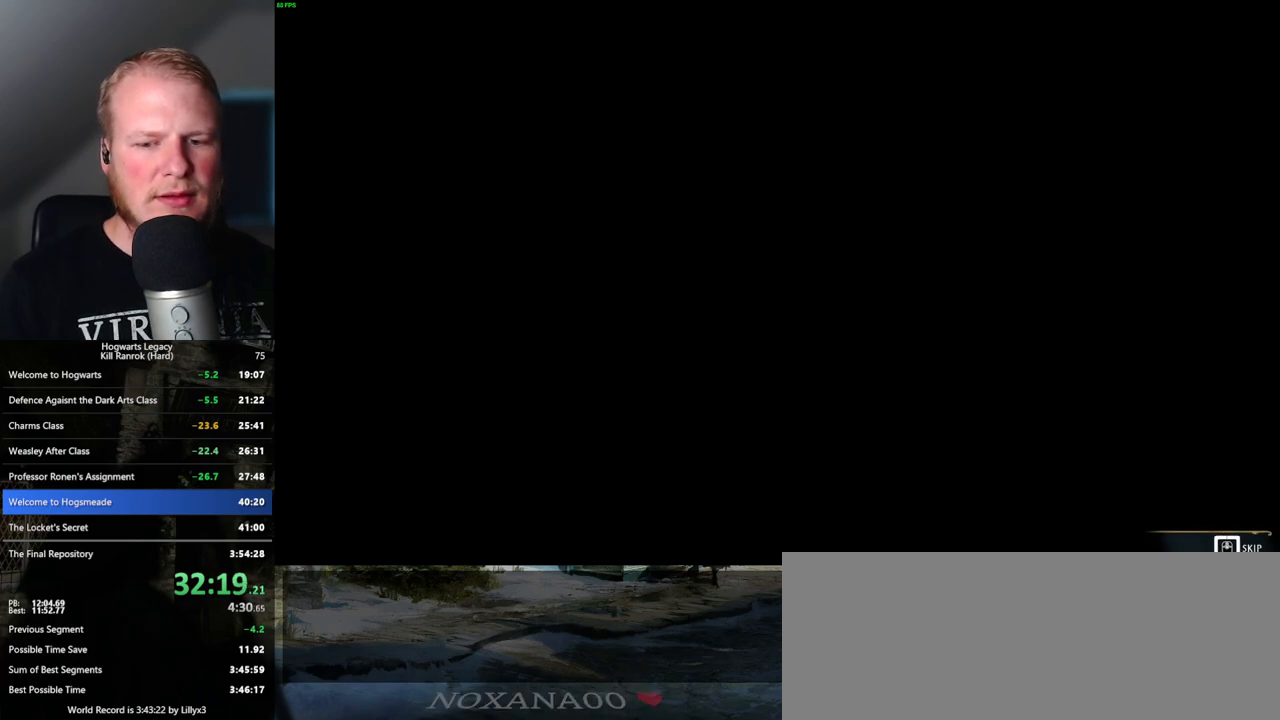
{"keys": ["q"], "mouse": [], "events": []}
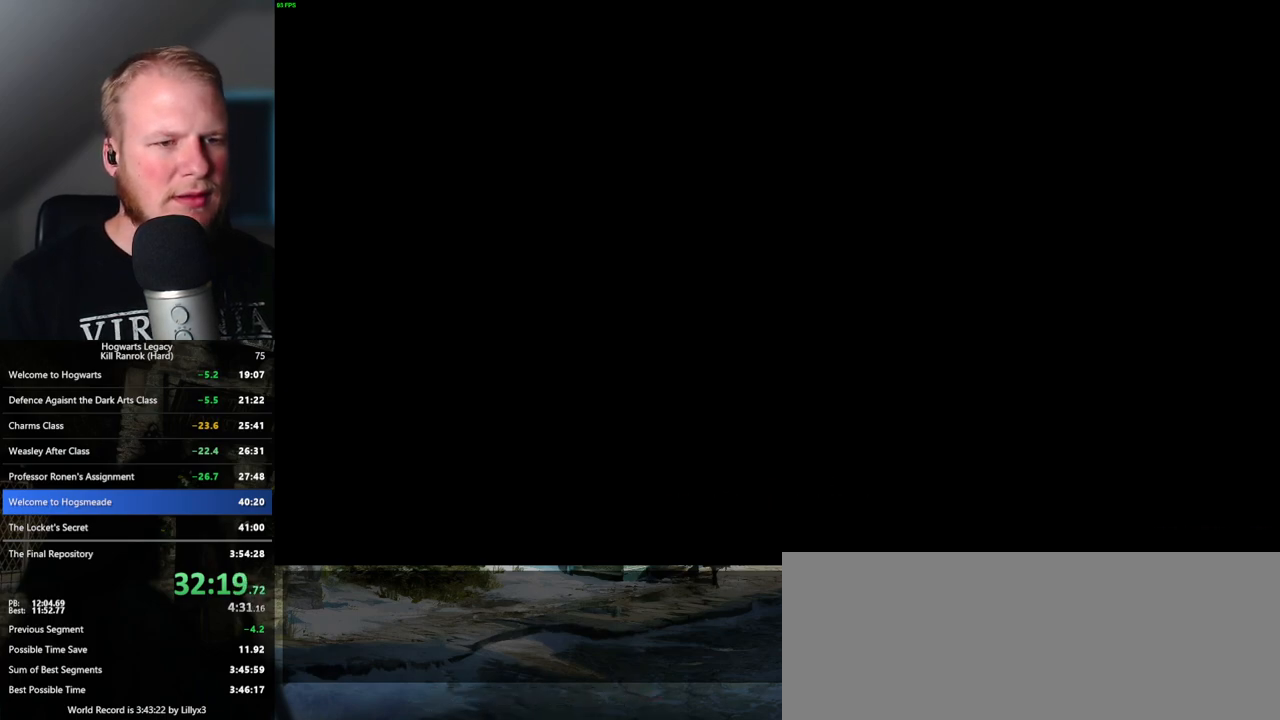
{"keys": [], "mouse": [], "events": [[300, "q", "up"]]}
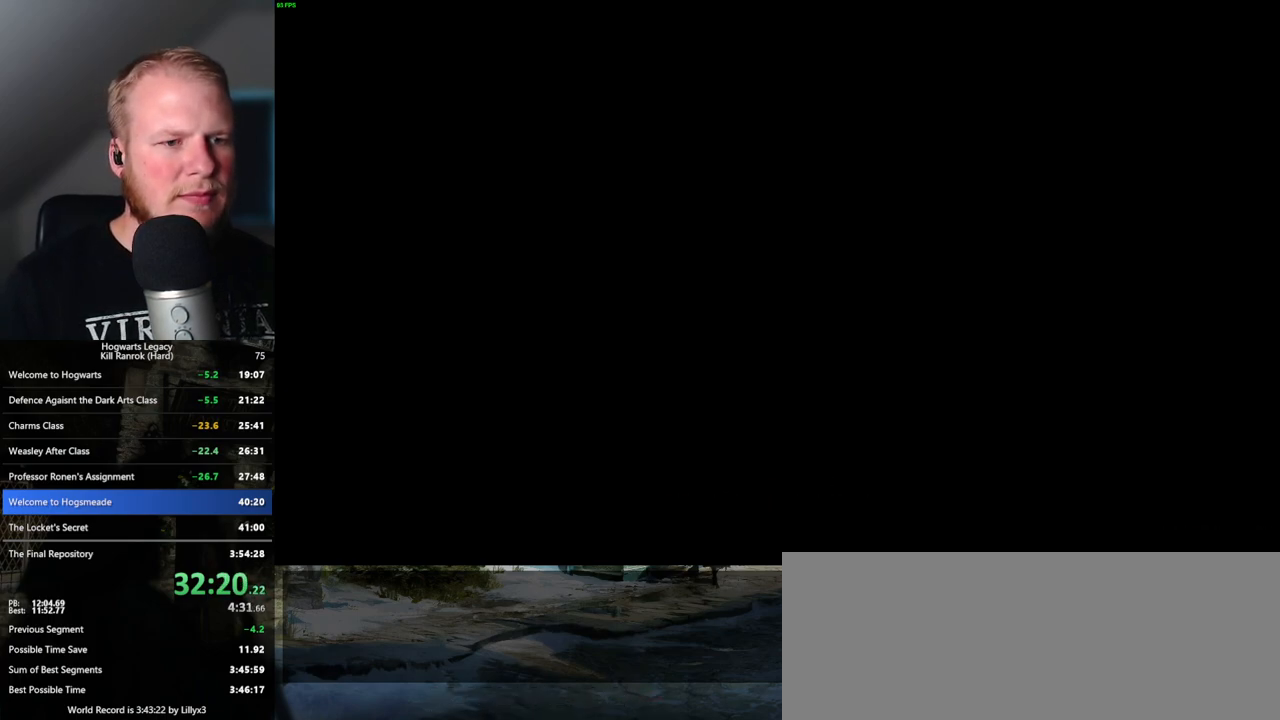
{"keys": [], "mouse": [], "events": [[33, "mouse_wheel", "down"], [67, "mouse_wheel", "up"], [83, "mouse_wheel", "down"], [83, "q", "down"], [100, "mouse_wheel", "up"], [100, "space", "down"], [133, "q", "up"], [150, "mouse_wheel", "down"], [167, "mouse_wheel", "up"], [167, "space", "up"], [200, "mouse_wheel", "down"], [300, "space", "down"], [350, "mouse_wheel", "up"], [350, "space", "up"], [433, "q", "down"], [500, "q", "up"]]}
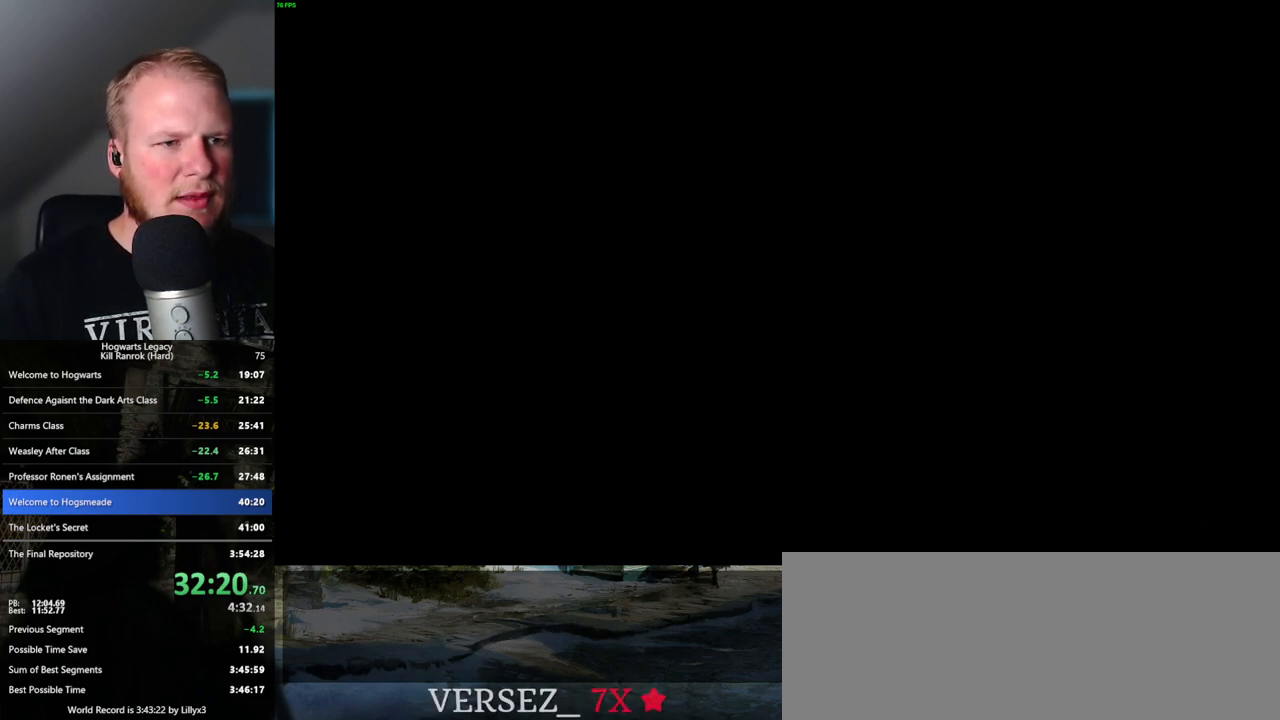
{"keys": [], "mouse": [], "events": []}
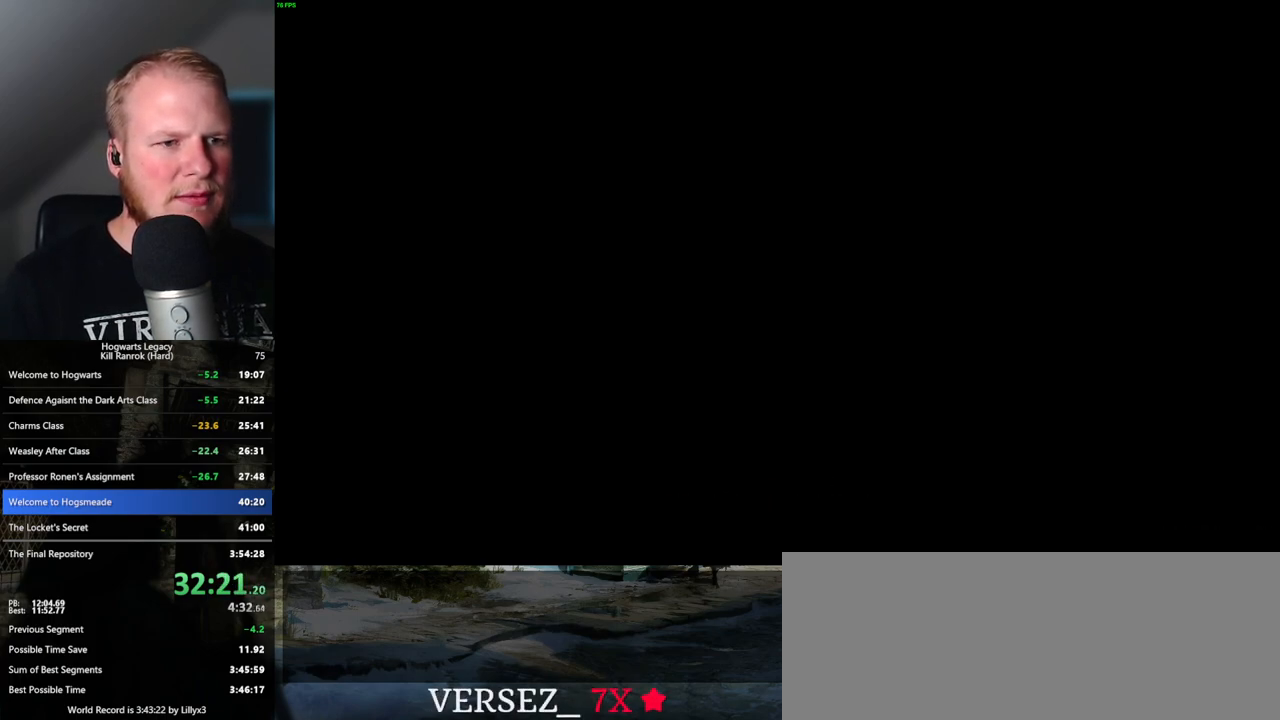
{"keys": [], "mouse": [], "events": [[167, "q", "down"], [233, "q", "up"]]}
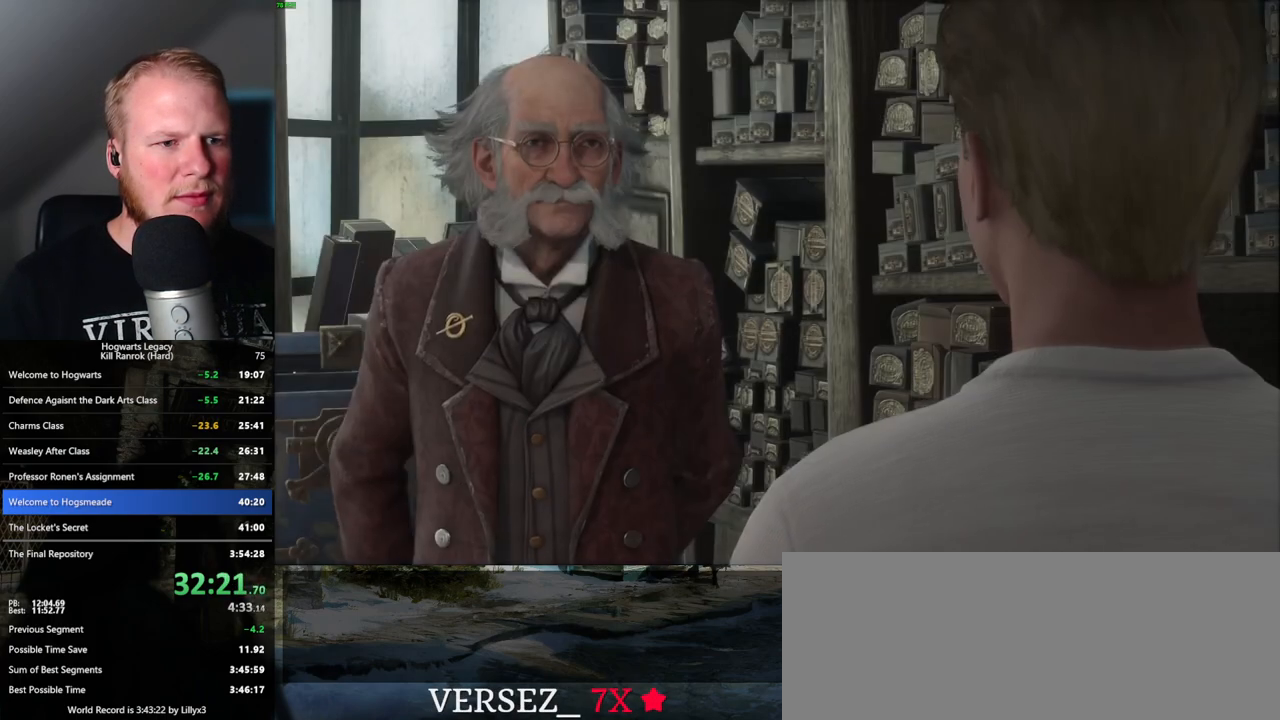
{"keys": [], "mouse": [], "events": [[17, "mouse_wheel", "down"], [33, "mouse_wheel", "up"], [33, "q", "down"], [100, "mouse_wheel", "down"], [117, "mouse_wheel", "up"], [117, "q", "up"], [150, "mouse_wheel", "down"], [283, "mouse_wheel", "up"]]}
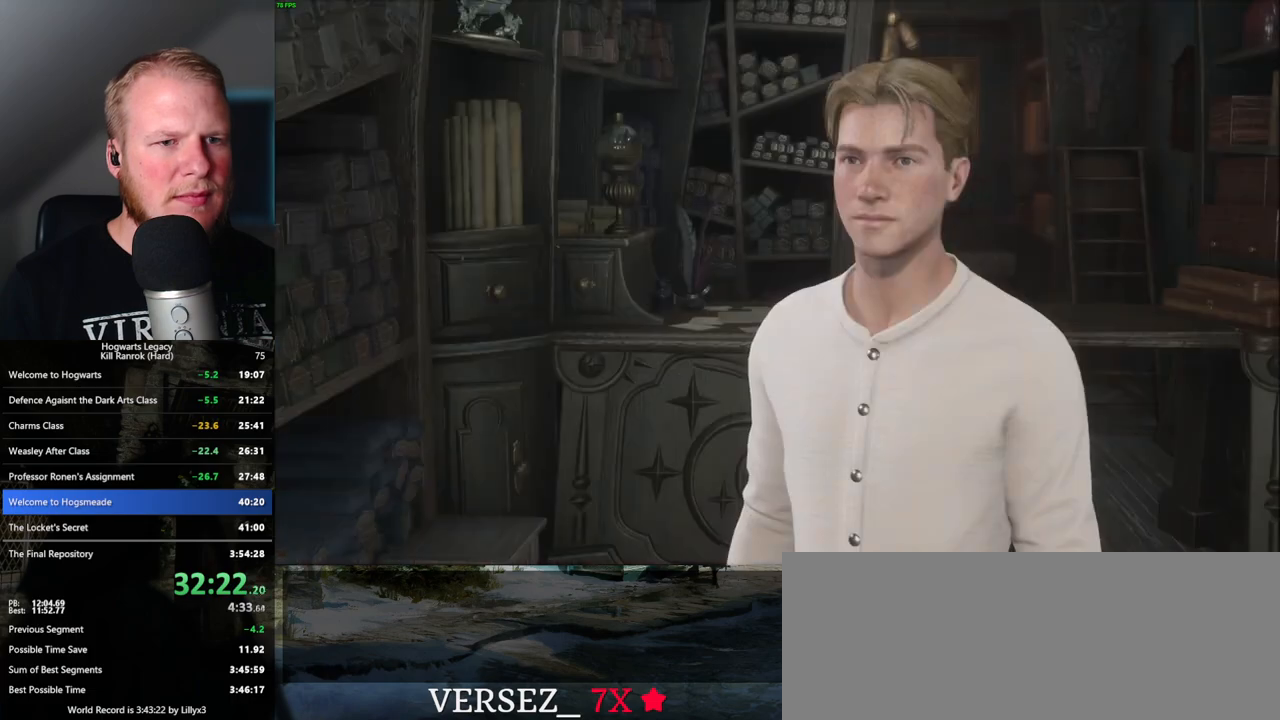
{"keys": [], "mouse": [], "events": [[150, "q", "down"], [250, "q", "up"]]}
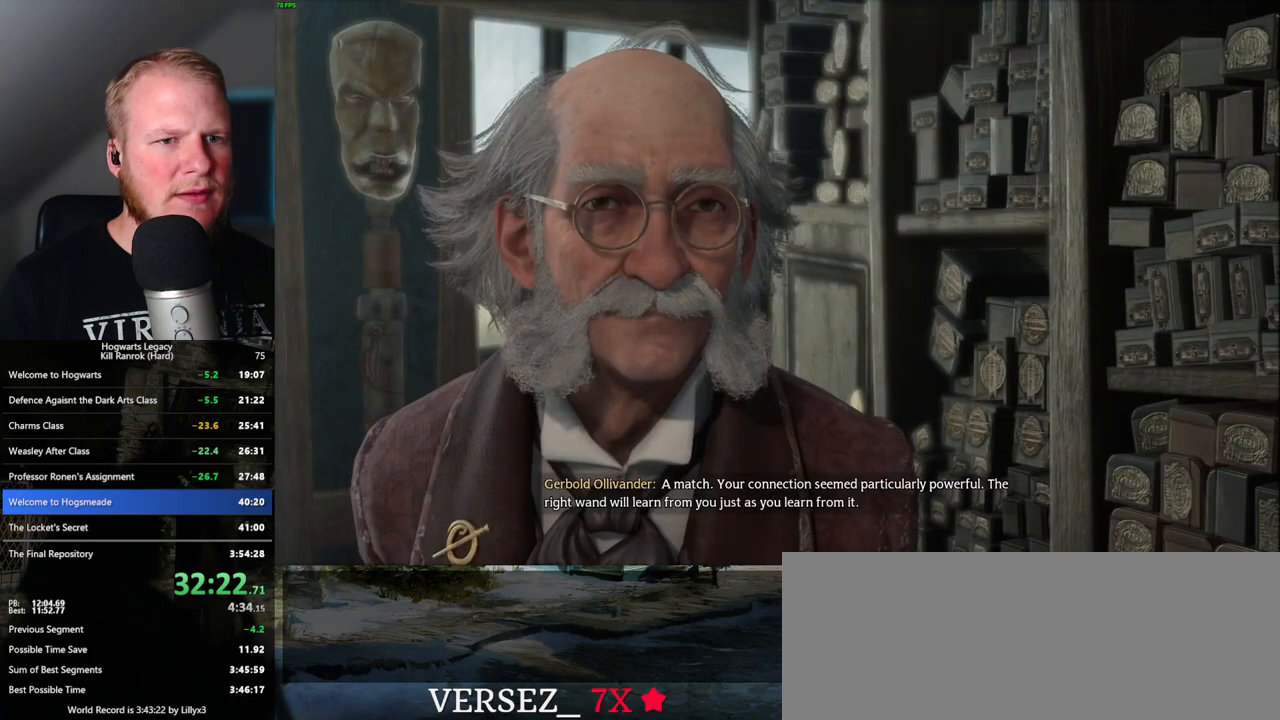
{"keys": [], "mouse": [], "events": [[333, "q", "down"], [417, "q", "up"]]}
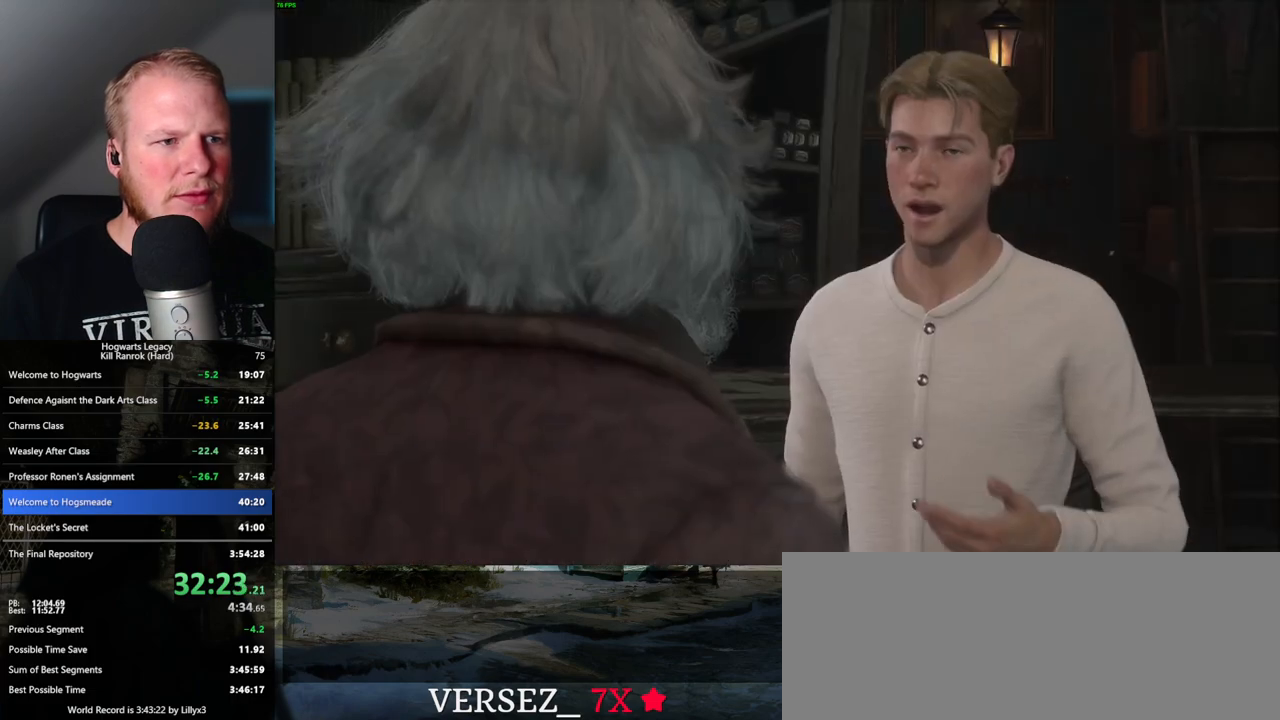
{"keys": [], "mouse": [], "events": []}
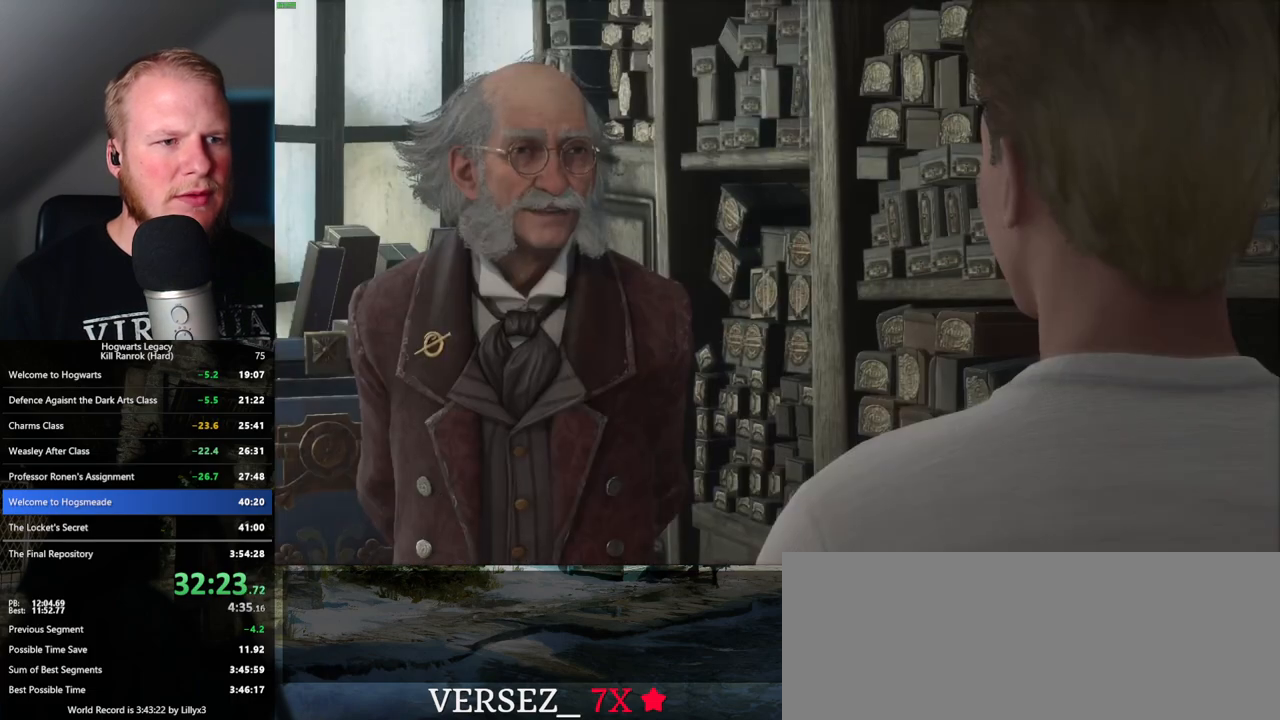
{"keys": ["q"], "mouse": [], "events": [[450, "q", "down"]]}
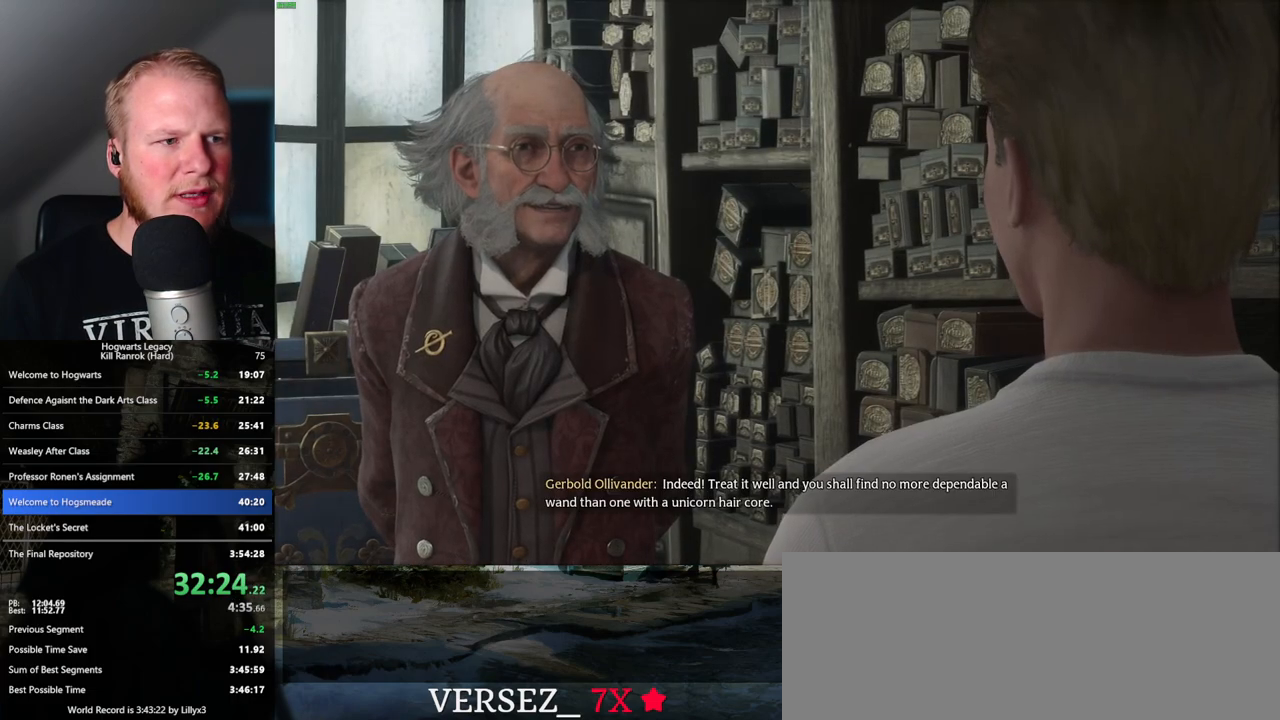
{"keys": [], "mouse": [], "events": [[83, "q", "up"]]}
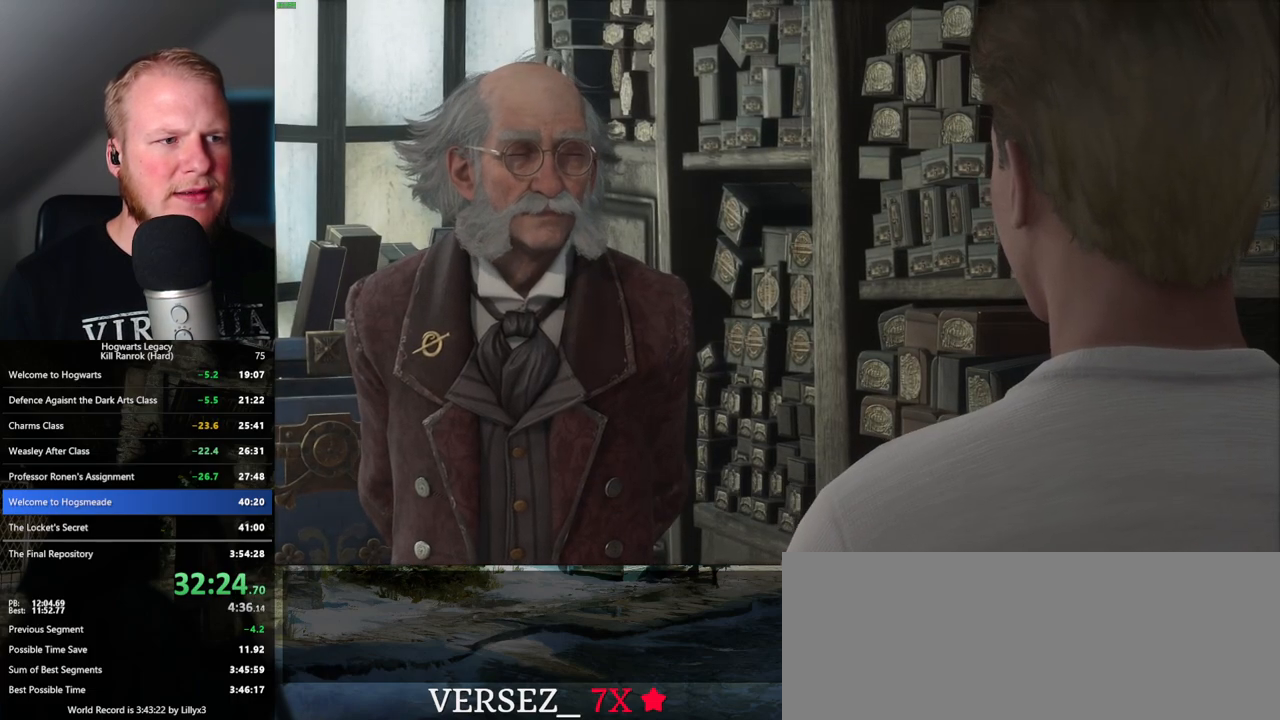
{"keys": ["q", "space"], "mouse": [], "events": [[117, "q", "down"], [183, "mouse_wheel", "down"], [217, "mouse_wheel", "up"], [217, "q", "up"], [217, "space", "down"], [233, "space", "up"], [250, "mouse_wheel", "down"], [283, "mouse_wheel", "up"], [300, "mouse_wheel", "down"], [317, "mouse_wheel", "up"], [317, "q", "down"], [333, "space", "down"], [400, "q", "up"], [400, "space", "up"], [483, "q", "down"], [500, "space", "down"]]}
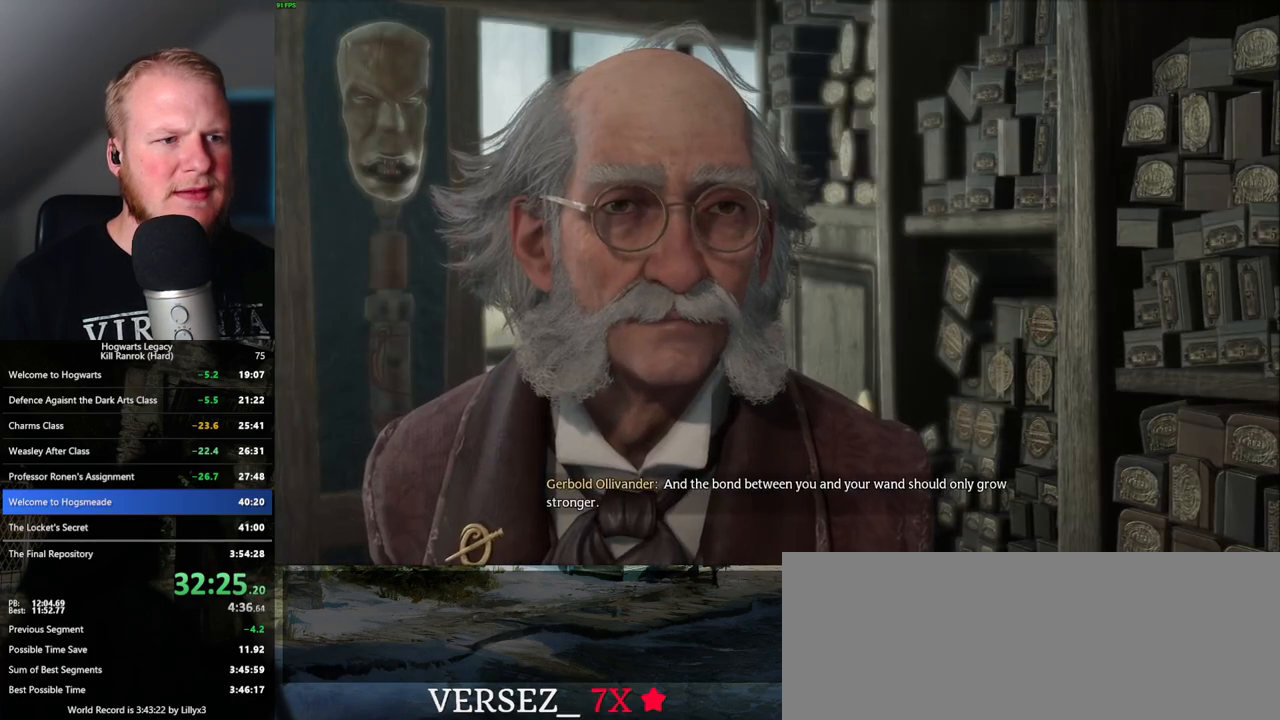
{"keys": ["q", "space"], "mouse": [], "events": [[50, "q", "up"], [67, "space", "up"], [83, "mouse_wheel", "down"], [133, "q", "down"], [167, "space", "down"], [200, "mouse_wheel", "up"], [217, "mouse_wheel", "down"], [217, "q", "up"], [233, "mouse_wheel", "up"], [233, "space", "up"], [300, "q", "down"], [317, "space", "down"], [383, "q", "up"], [400, "space", "up"], [450, "mouse_wheel", "down"], [467, "mouse_wheel", "up"], [467, "q", "down"], [483, "space", "down"]]}
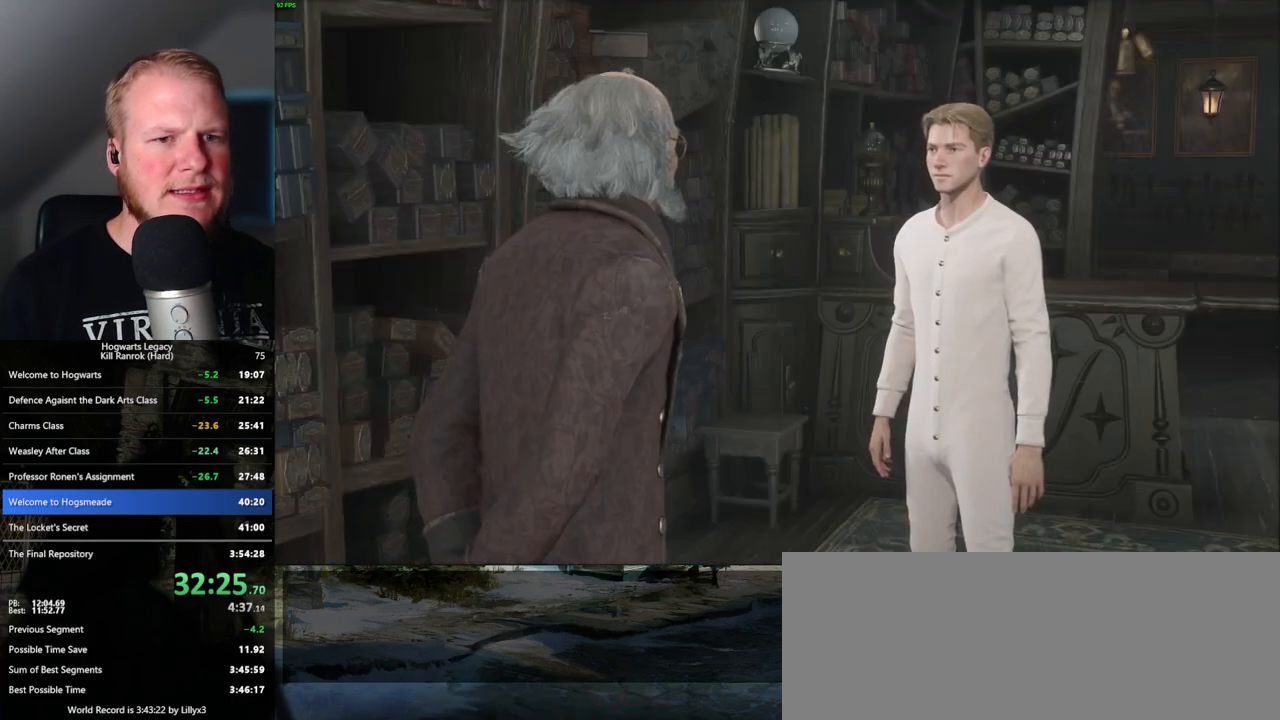
{"keys": ["q", "space"], "mouse": [], "events": [[17, "mouse_wheel", "down"], [50, "mouse_wheel", "up"], [50, "q", "up"], [50, "space", "up"], [133, "q", "down"], [150, "space", "down"], [200, "q", "up"], [217, "space", "up"], [283, "q", "down"], [300, "space", "down"], [317, "mouse_wheel", "down"], [350, "q", "up"], [367, "space", "up"], [450, "mouse_wheel", "up"], [450, "q", "down"], [467, "space", "down"]]}
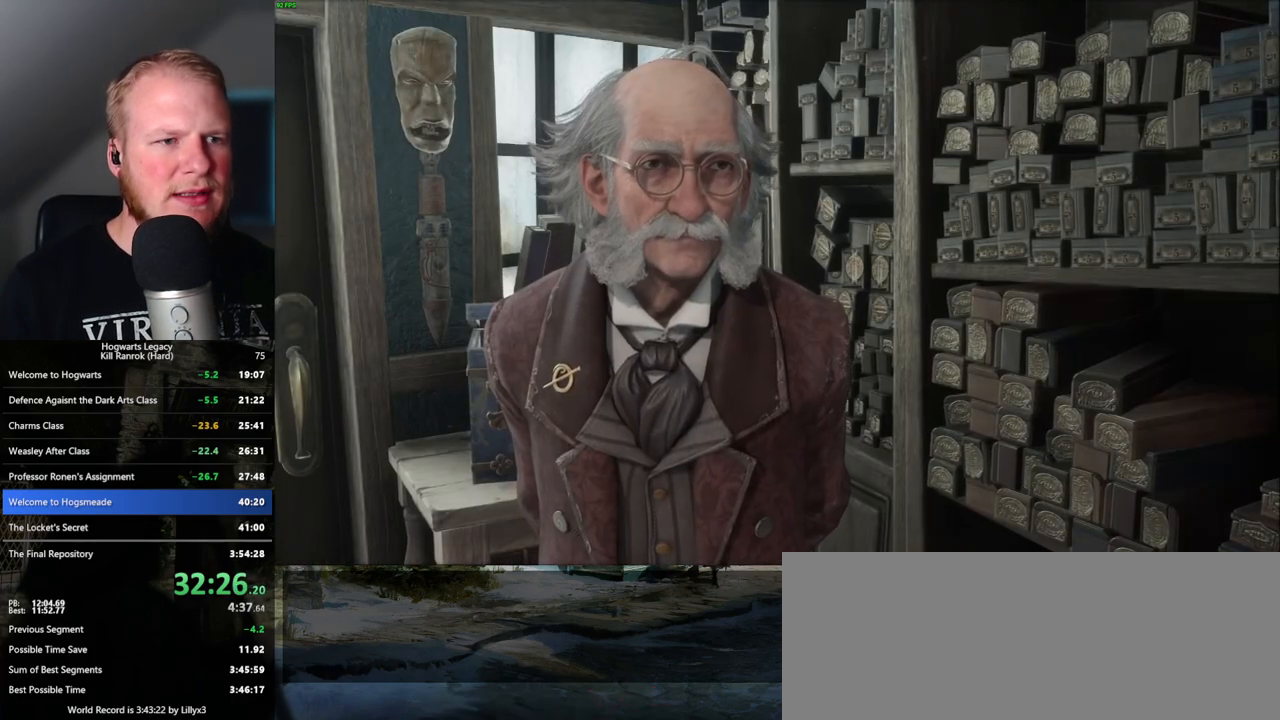
{"keys": [], "mouse": [], "events": [[17, "q", "up"], [17, "space", "up"], [100, "q", "down"], [117, "space", "down"], [183, "q", "up"], [183, "space", "up"], [200, "mouse_wheel", "down"], [217, "mouse_wheel", "up"], [233, "mouse_wheel", "down"], [250, "q", "down"], [267, "mouse_wheel", "up"], [267, "space", "down"], [333, "q", "up"], [333, "space", "up"]]}
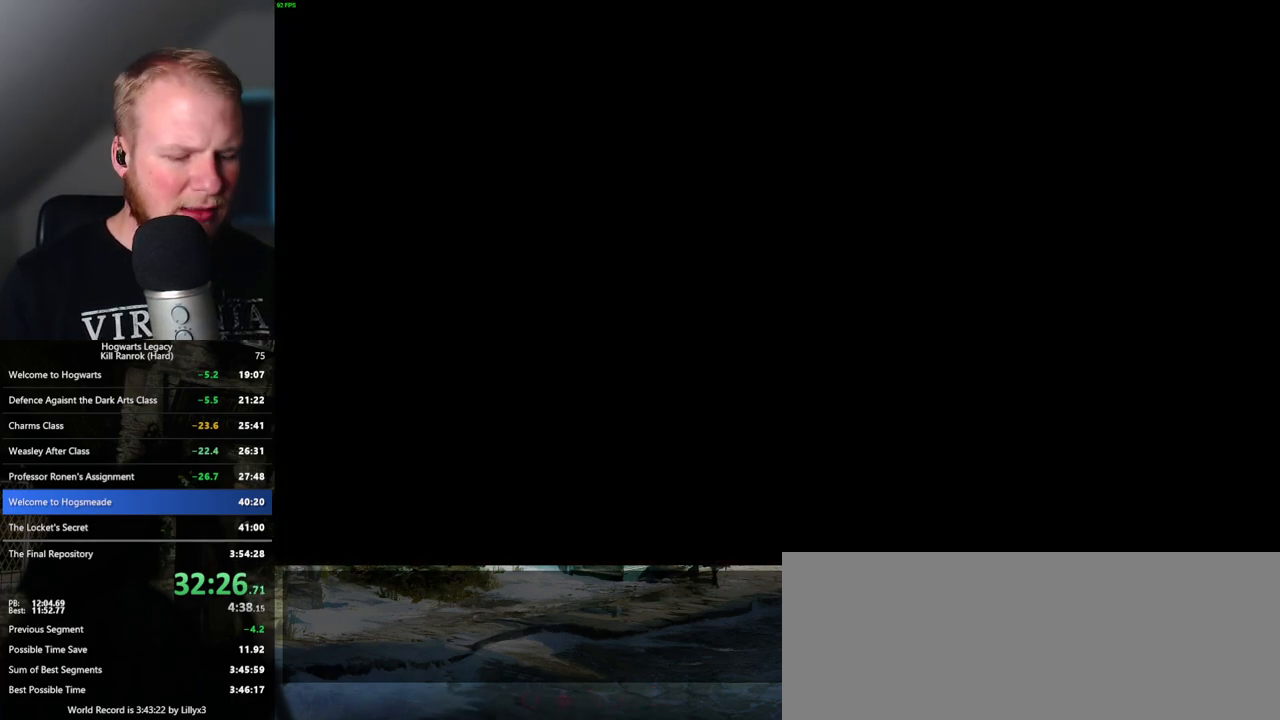
{"keys": [], "mouse": [], "events": []}
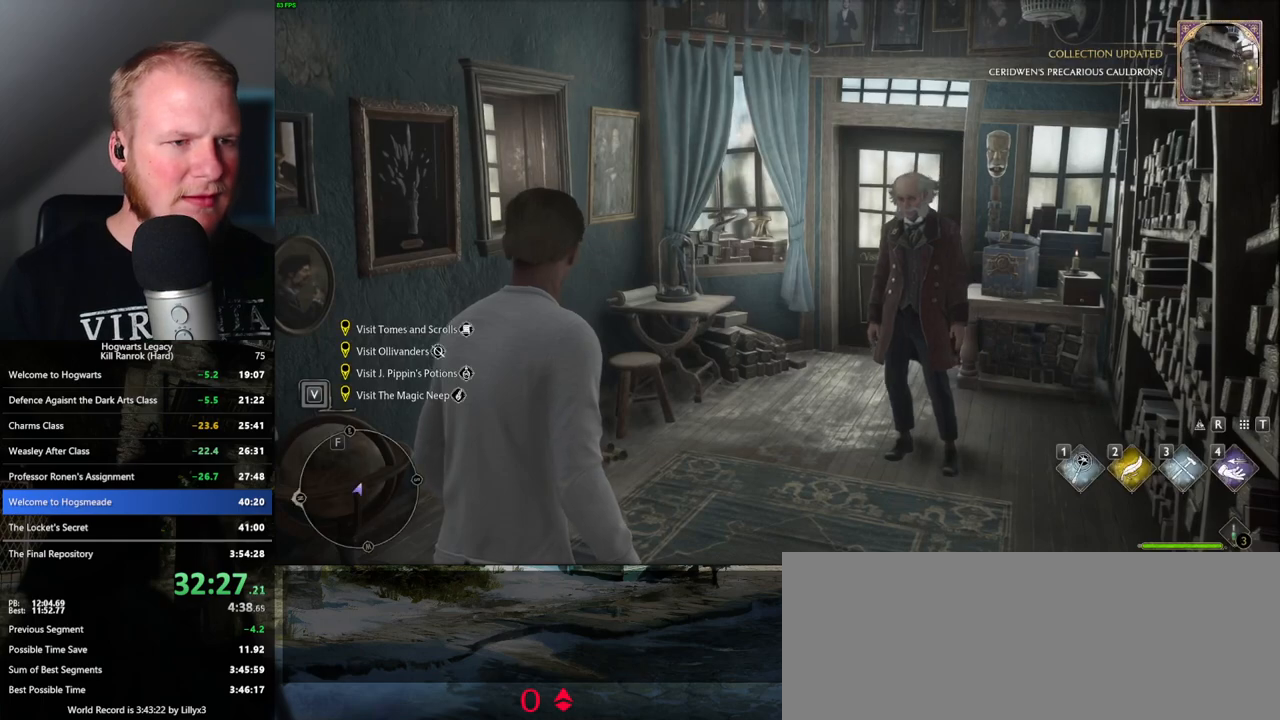
{"keys": [], "mouse": [], "events": [[100, "p", "down"], [167, "p", "up"]]}
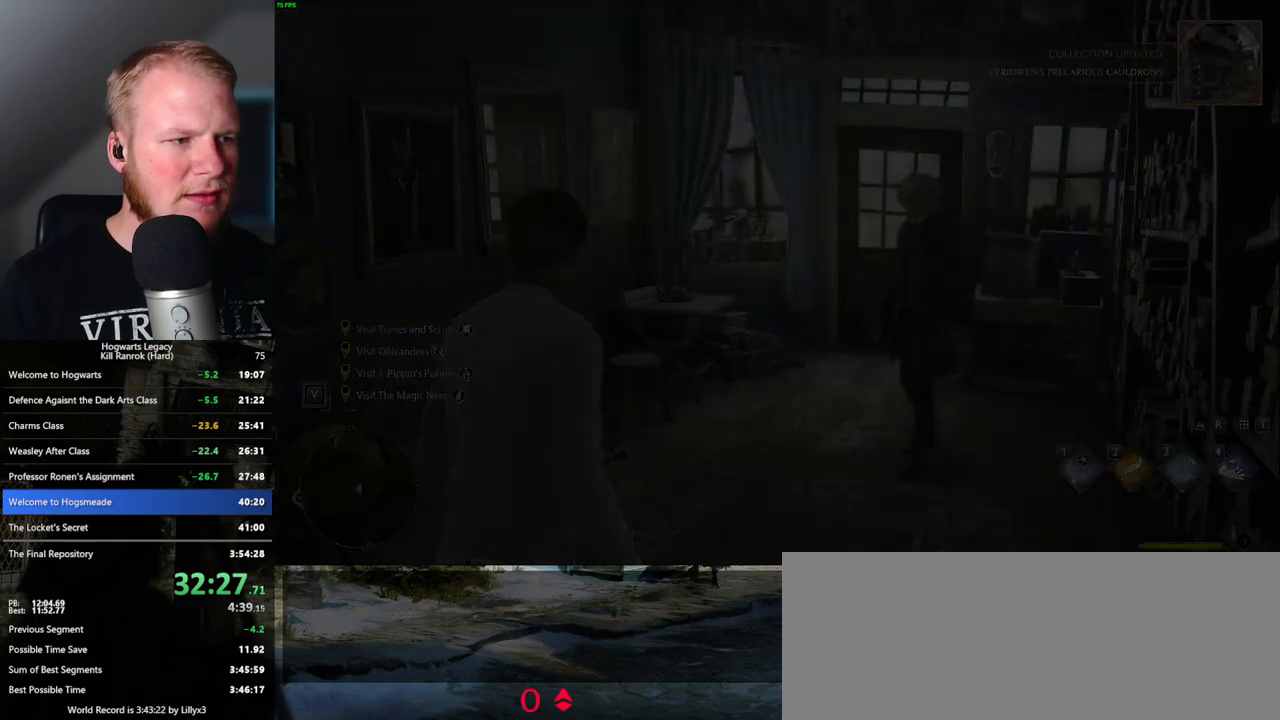
{"keys": [], "mouse": [], "events": []}
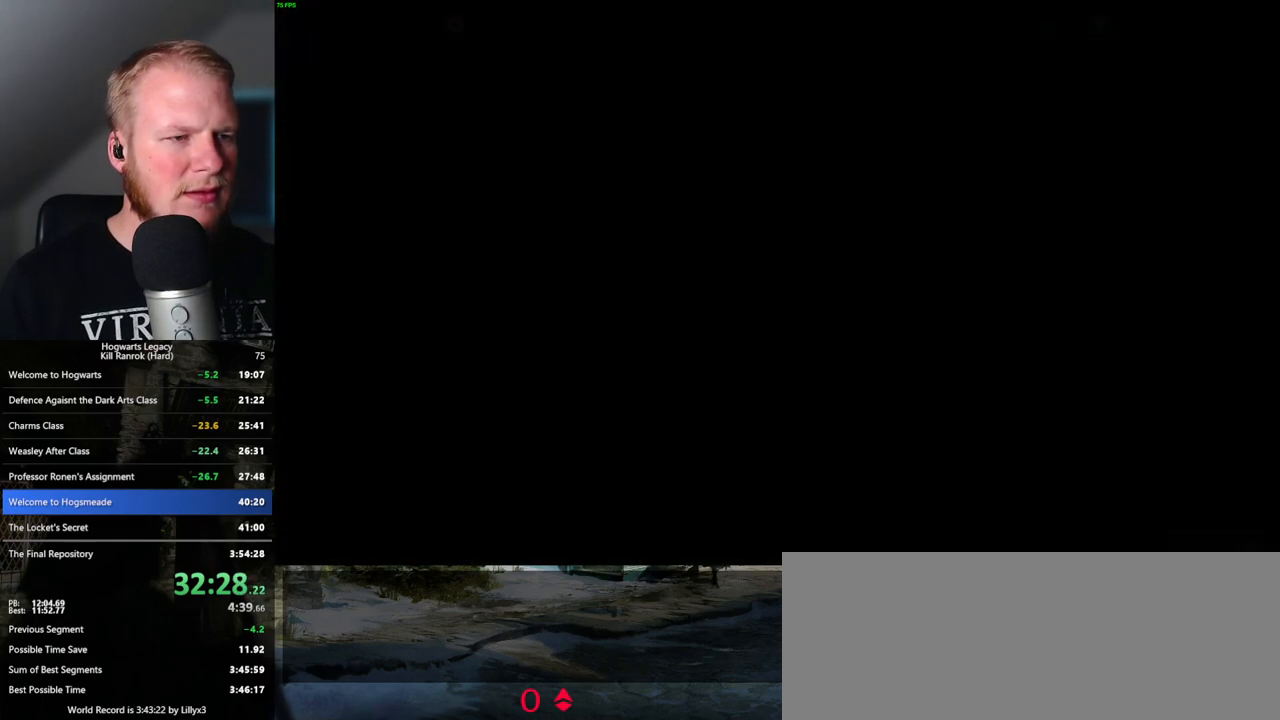
{"keys": [], "mouse": [], "events": []}
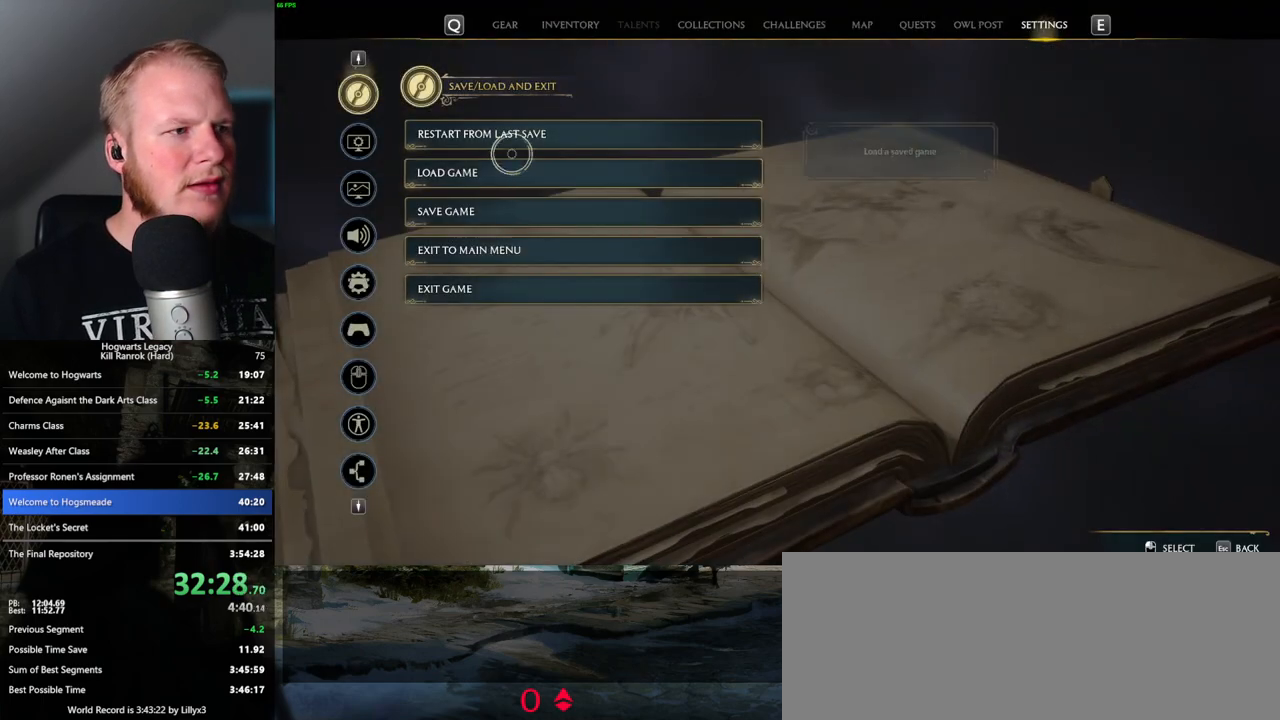
{"keys": ["space"], "mouse": [], "events": [[133, "mouse_left", "down"], [250, "mouse_left", "up"], [467, "space", "down"]]}
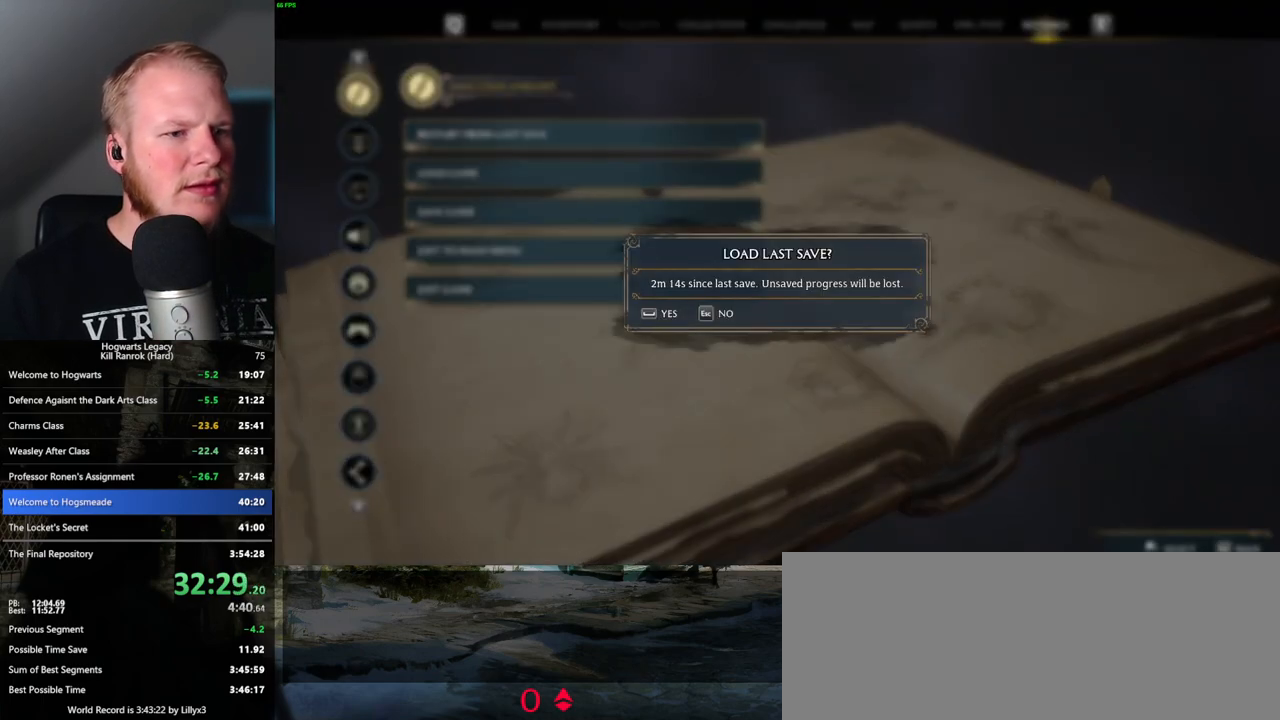
{"keys": [], "mouse": [], "events": [[33, "space", "up"], [117, "space", "down"], [200, "space", "up"], [267, "space", "down"], [383, "space", "up"]]}